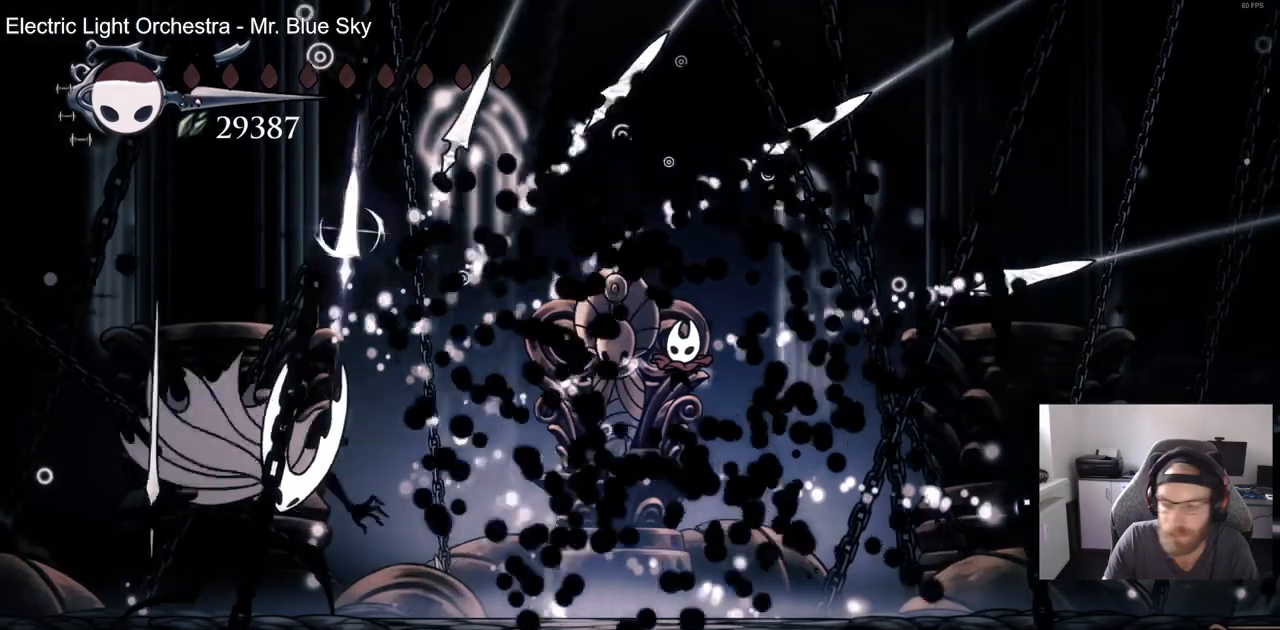
Gameplay with a controller (PlayStation layout); each line is a JSON object with the inputs held at the frame after it. "events" lists button and stick changes between this image and that frame as [ms after this image, input, new state], when the widget could be followed in between. Not read: R1.
{"buttons": [], "left_stick": "center", "right_stick": "center", "events": []}
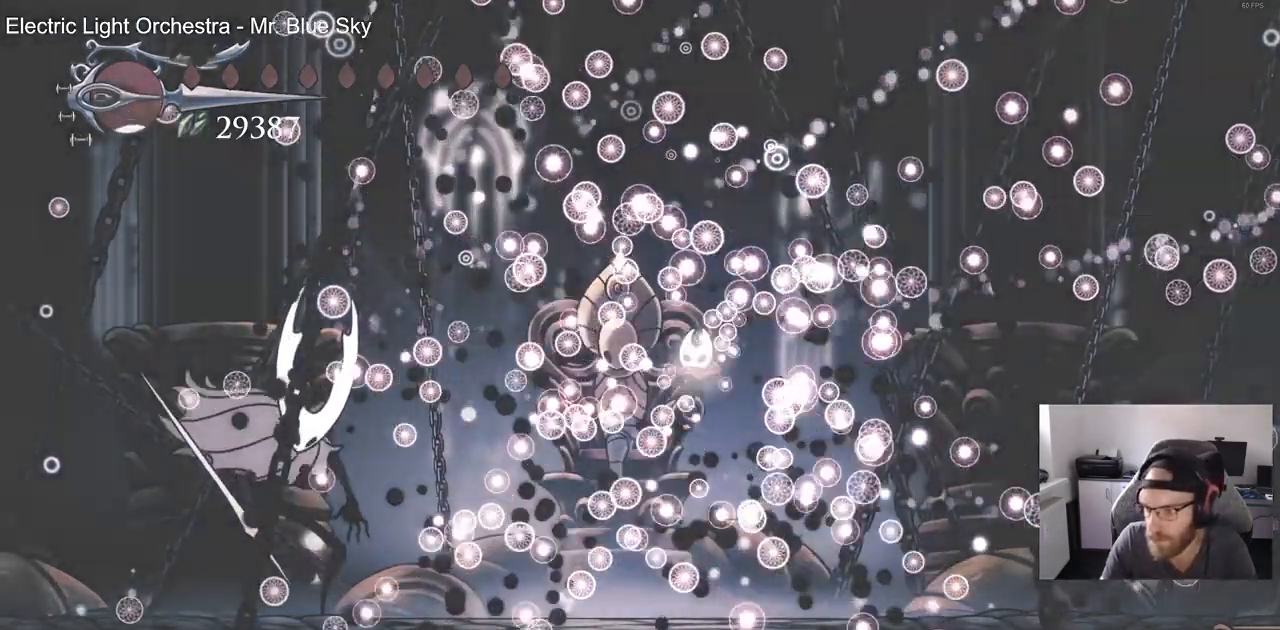
{"buttons": [], "left_stick": "center", "right_stick": "center", "events": []}
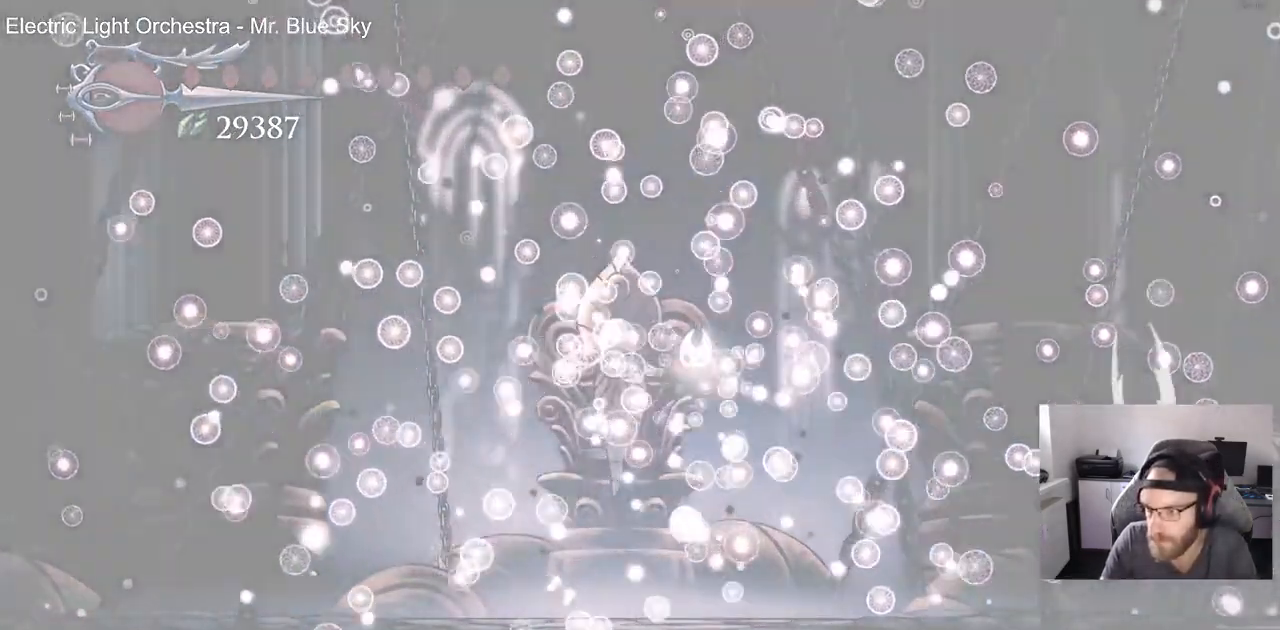
{"buttons": [], "left_stick": "center", "right_stick": "center", "events": []}
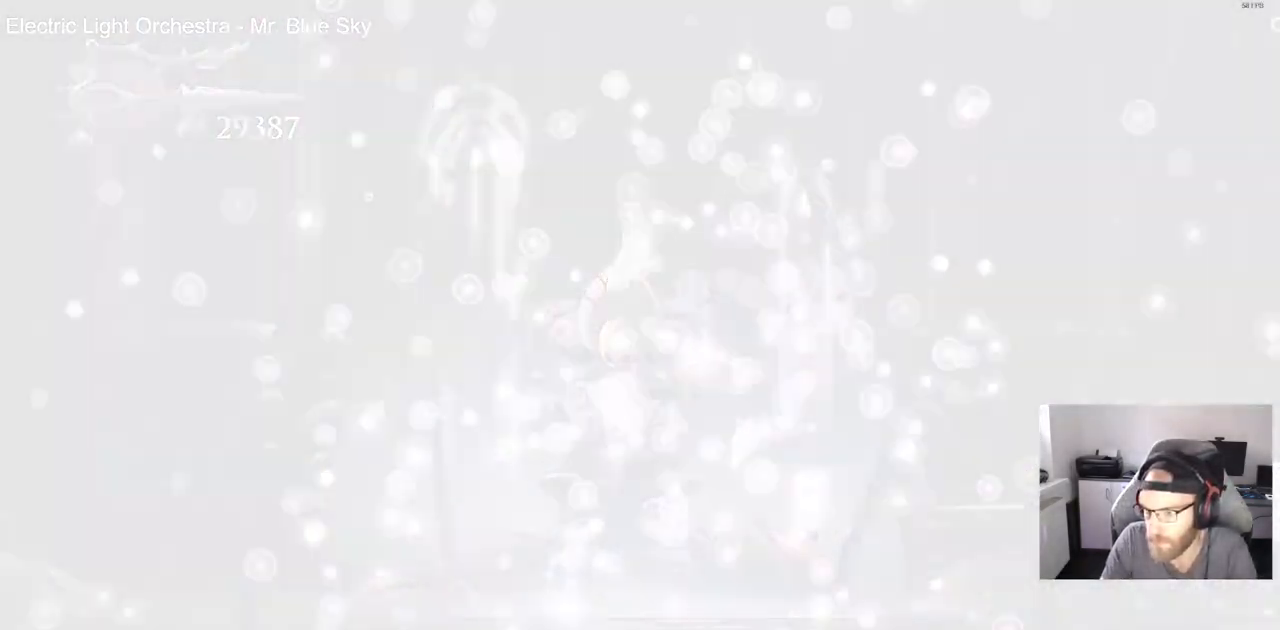
{"buttons": [], "left_stick": "center", "right_stick": "center", "events": []}
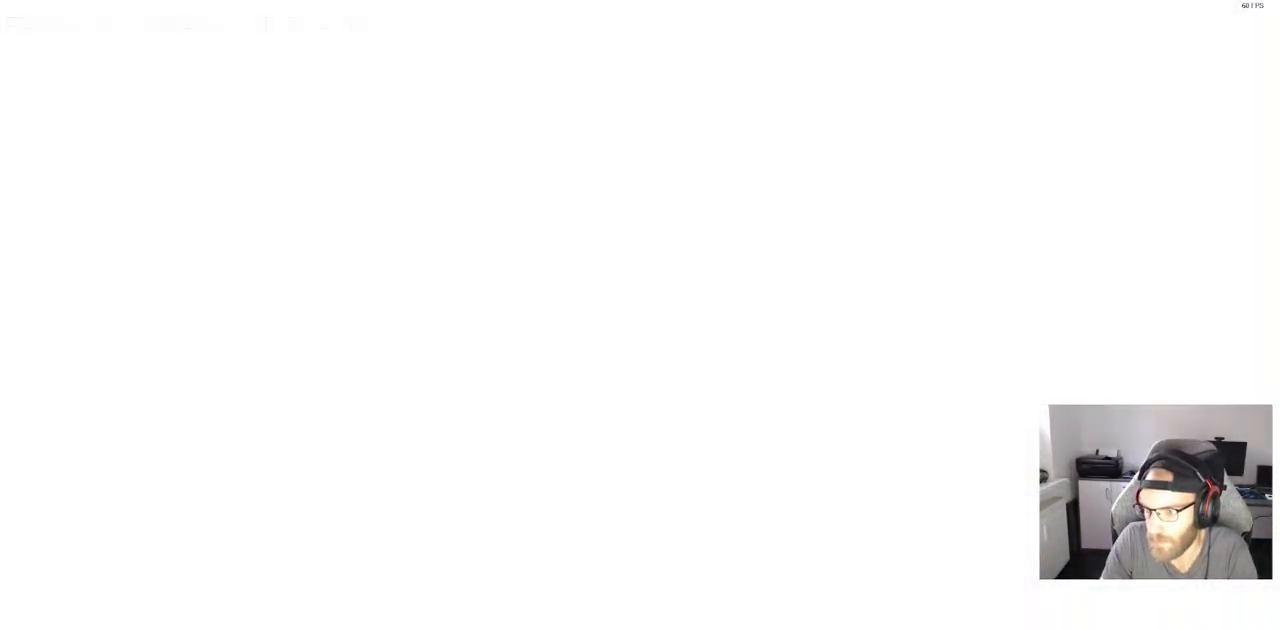
{"buttons": [], "left_stick": "center", "right_stick": "center", "events": []}
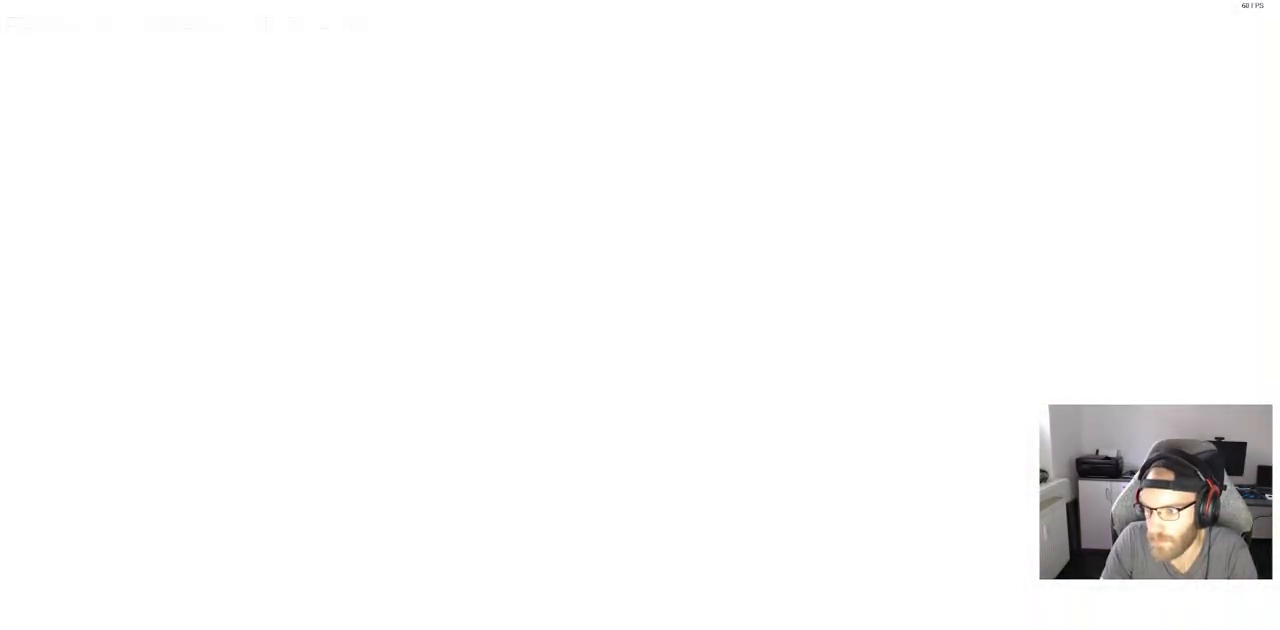
{"buttons": [], "left_stick": "center", "right_stick": "center", "events": []}
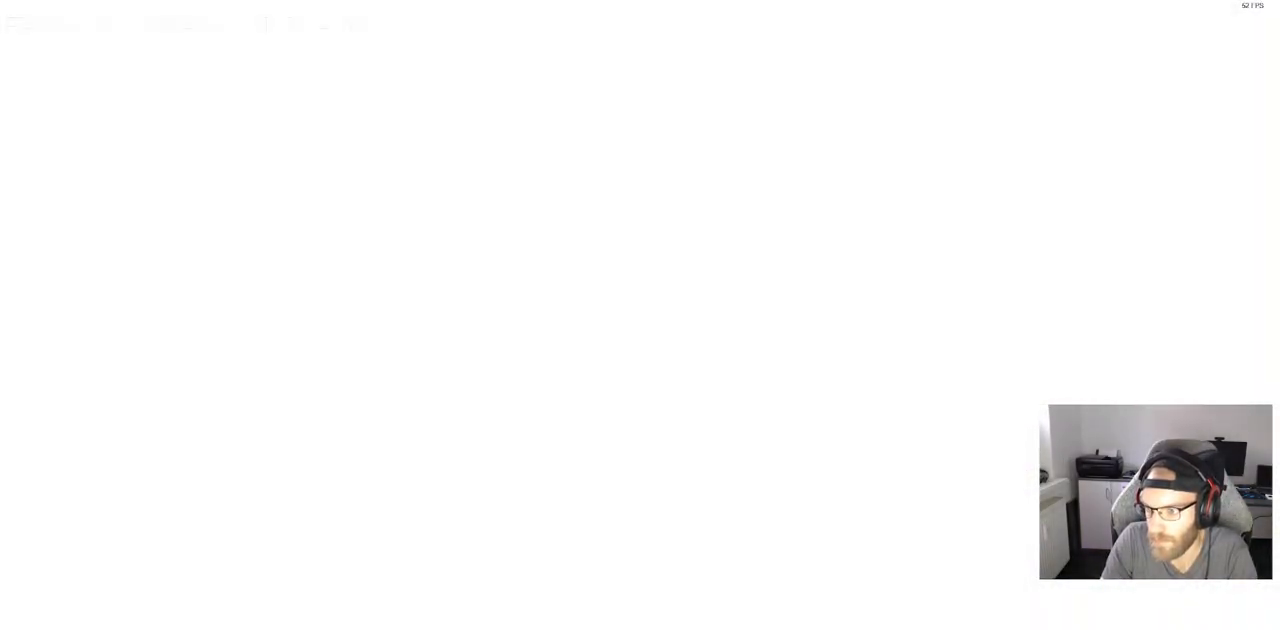
{"buttons": [], "left_stick": "center", "right_stick": "center", "events": []}
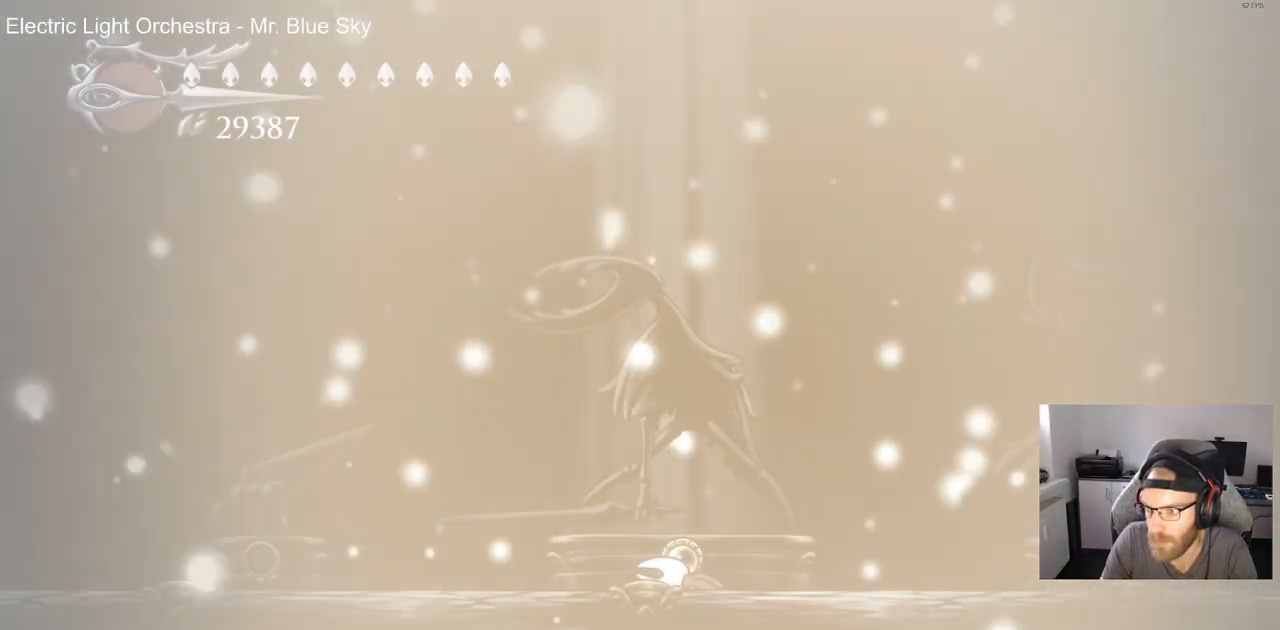
{"buttons": [], "left_stick": "center", "right_stick": "center", "events": []}
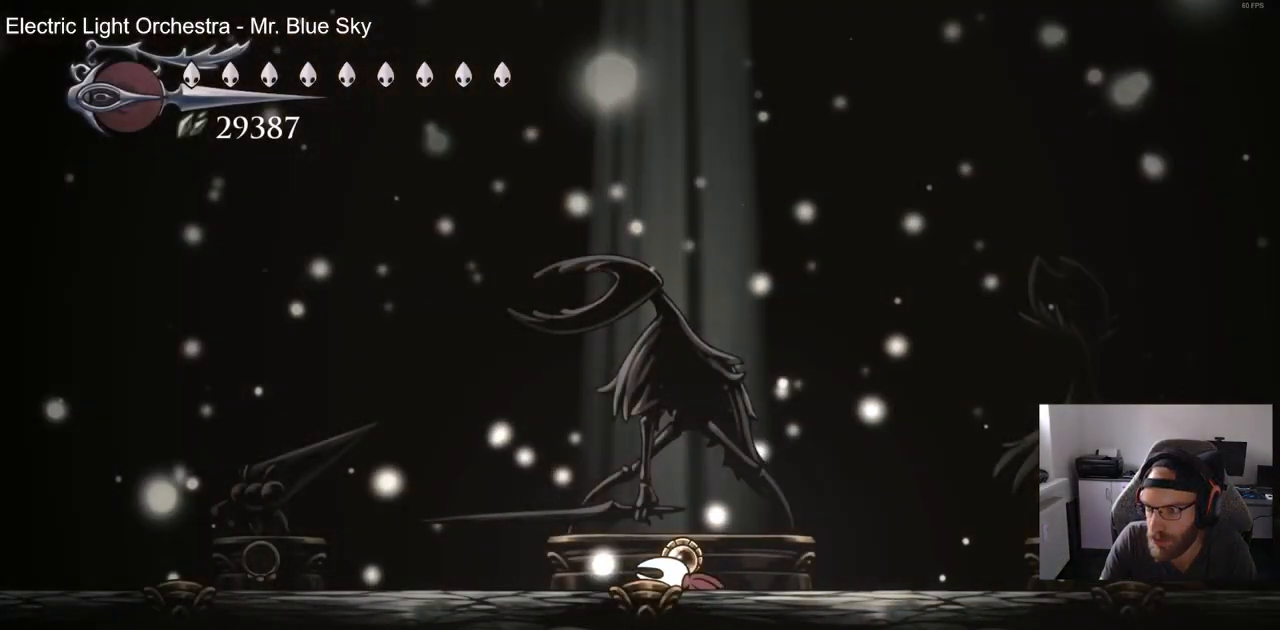
{"buttons": ["CROSS"], "left_stick": "center", "right_stick": "center", "events": [[400, "CROSS", "down"]]}
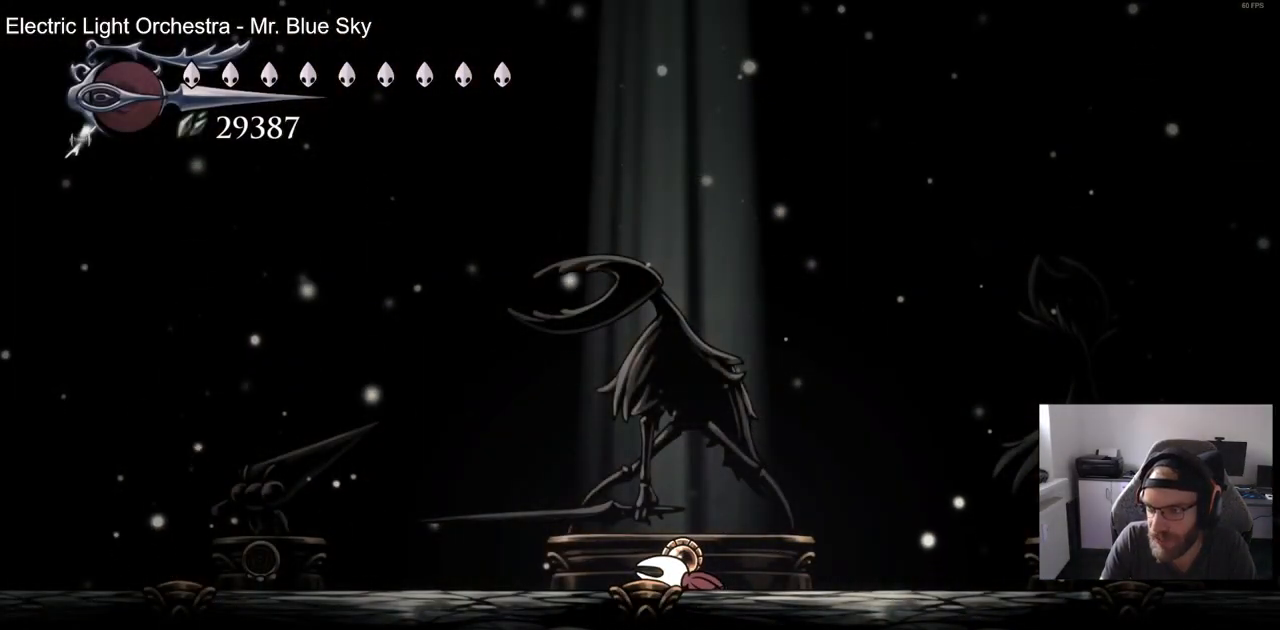
{"buttons": ["CROSS"], "left_stick": "center", "right_stick": "center", "events": [[67, "CROSS", "up"], [250, "CROSS", "down"], [383, "CROSS", "up"], [483, "CROSS", "down"]]}
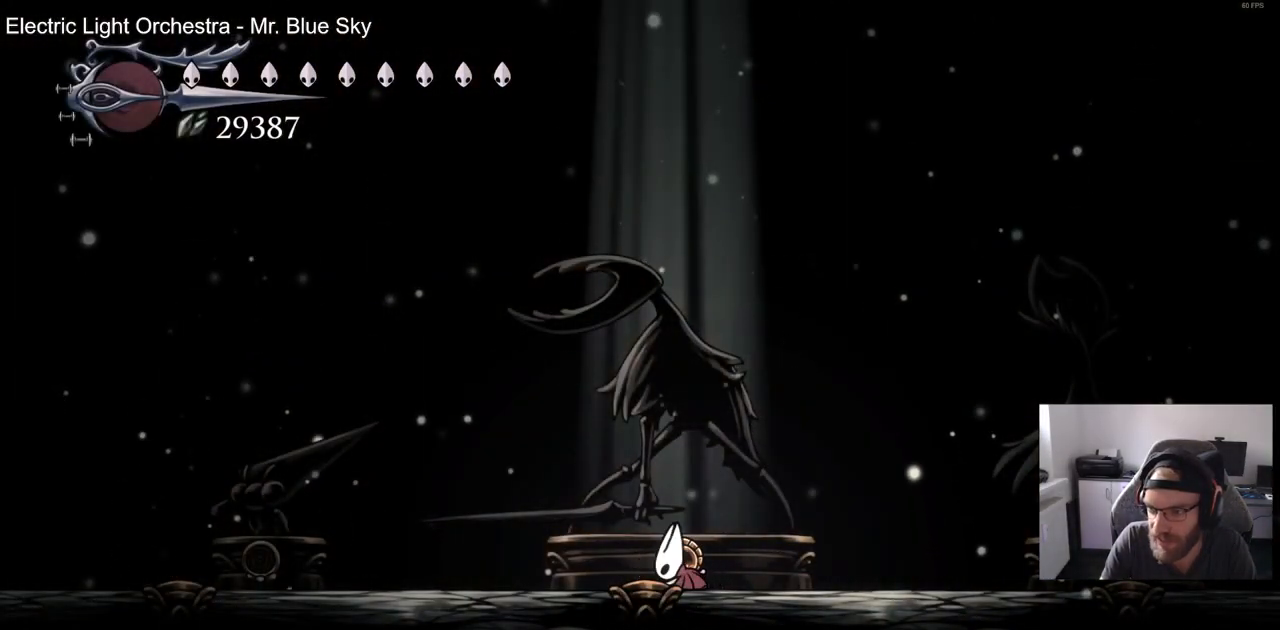
{"buttons": [], "left_stick": "center", "right_stick": "center", "events": [[117, "CROSS", "up"]]}
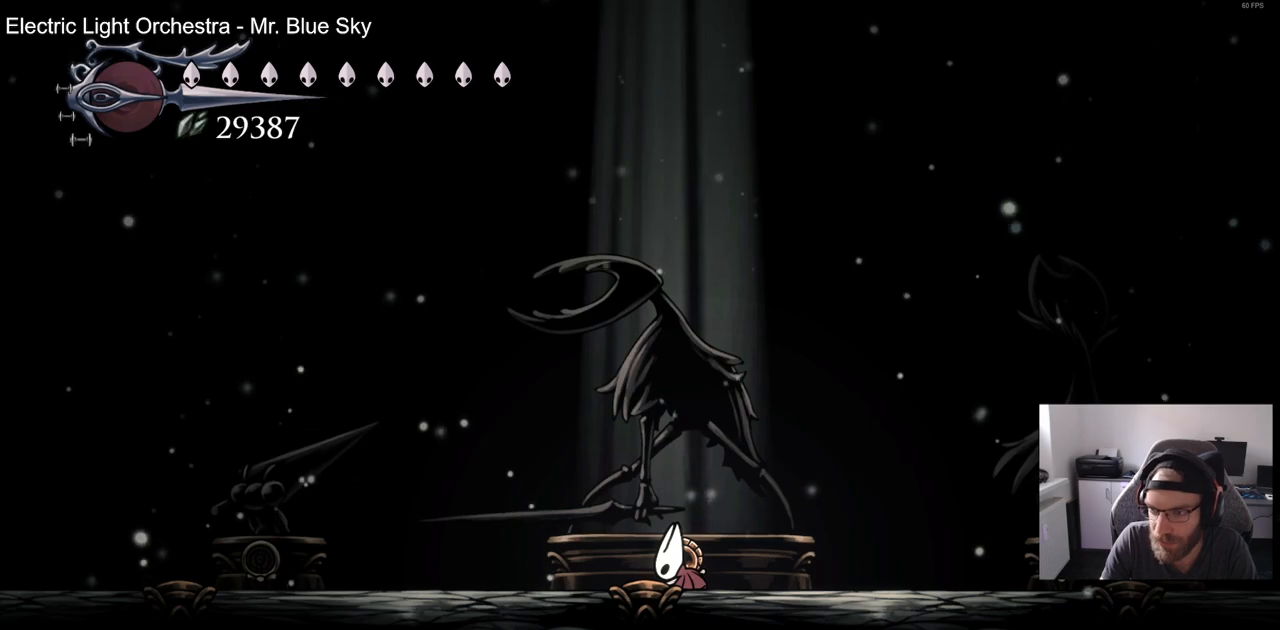
{"buttons": ["DPAD_UP"], "left_stick": "center", "right_stick": "center", "events": [[167, "DPAD_UP", "down"], [300, "DPAD_UP", "up"], [417, "DPAD_UP", "down"]]}
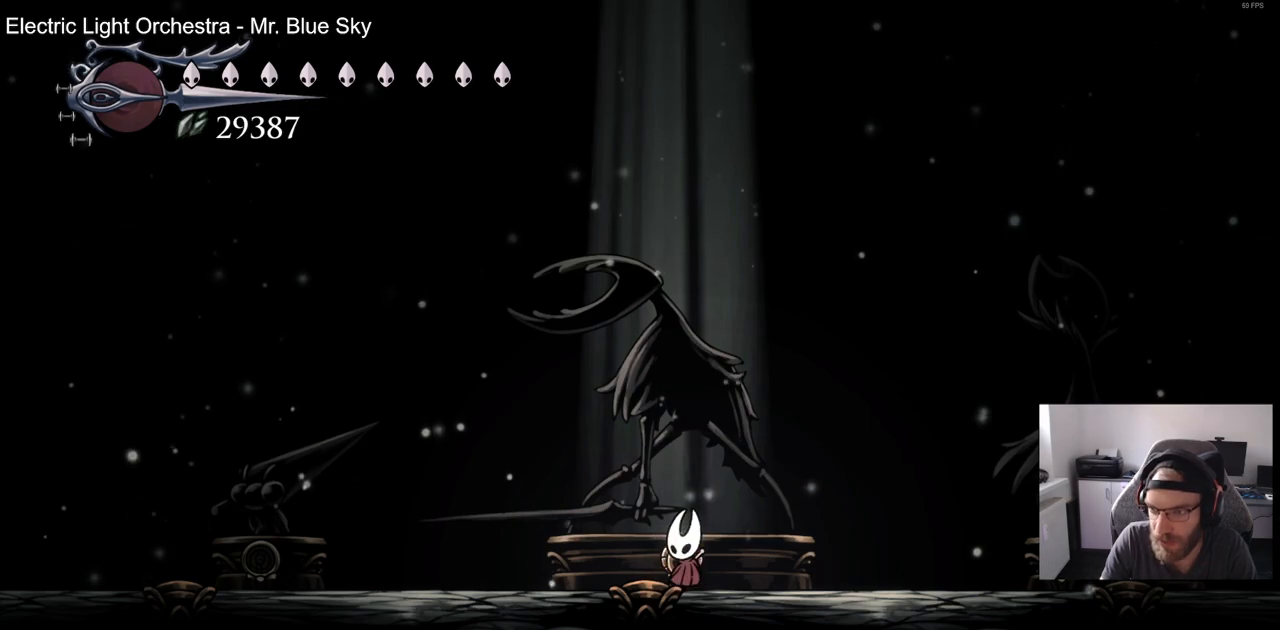
{"buttons": [], "left_stick": "center", "right_stick": "center", "events": [[33, "DPAD_UP", "up"], [150, "DPAD_UP", "down"], [250, "DPAD_UP", "up"], [367, "DPAD_UP", "down"], [467, "DPAD_UP", "up"]]}
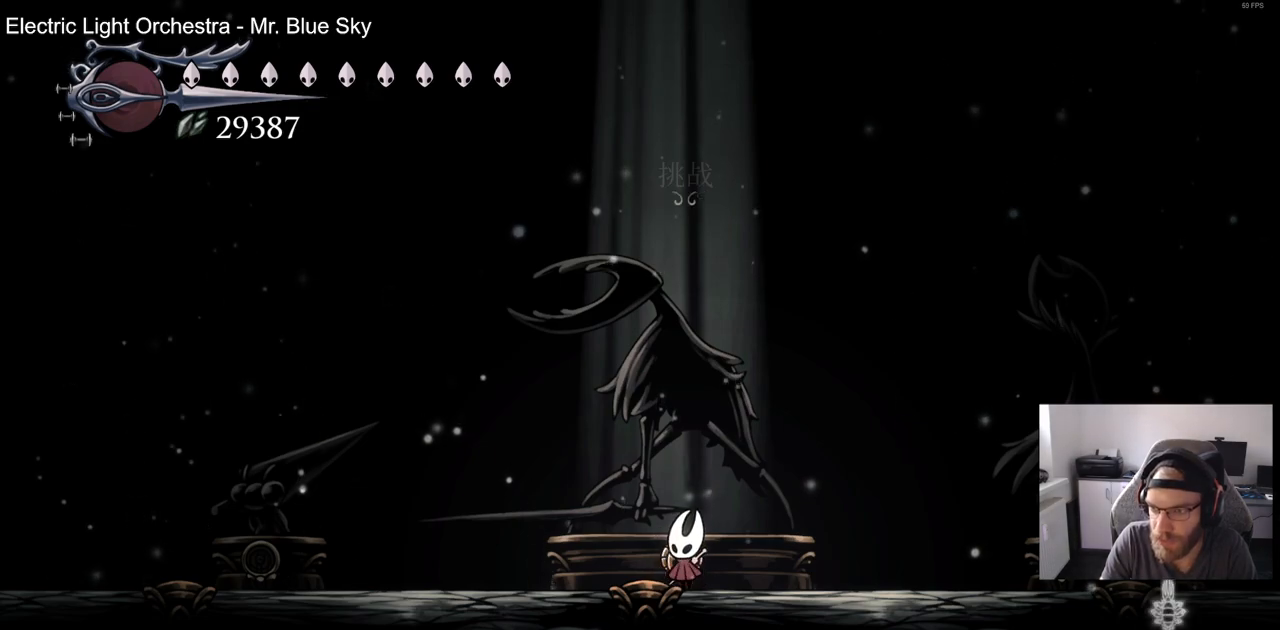
{"buttons": [], "left_stick": "center", "right_stick": "center", "events": [[133, "DPAD_UP", "down"], [233, "DPAD_UP", "up"]]}
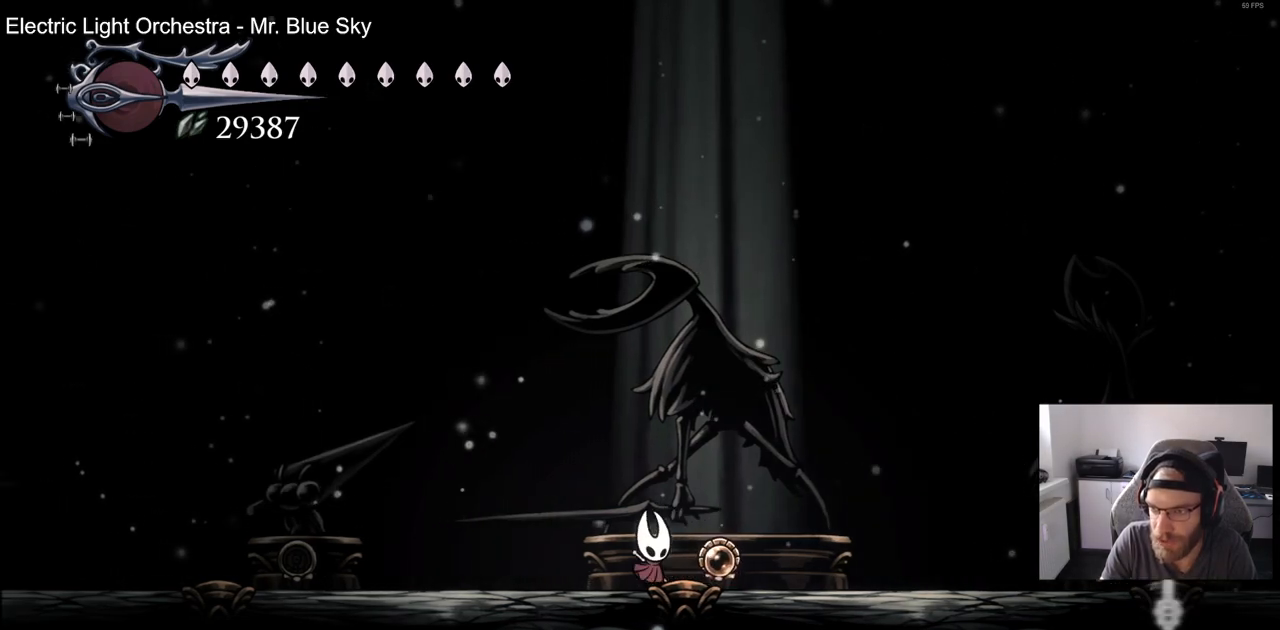
{"buttons": [], "left_stick": "center", "right_stick": "center", "events": []}
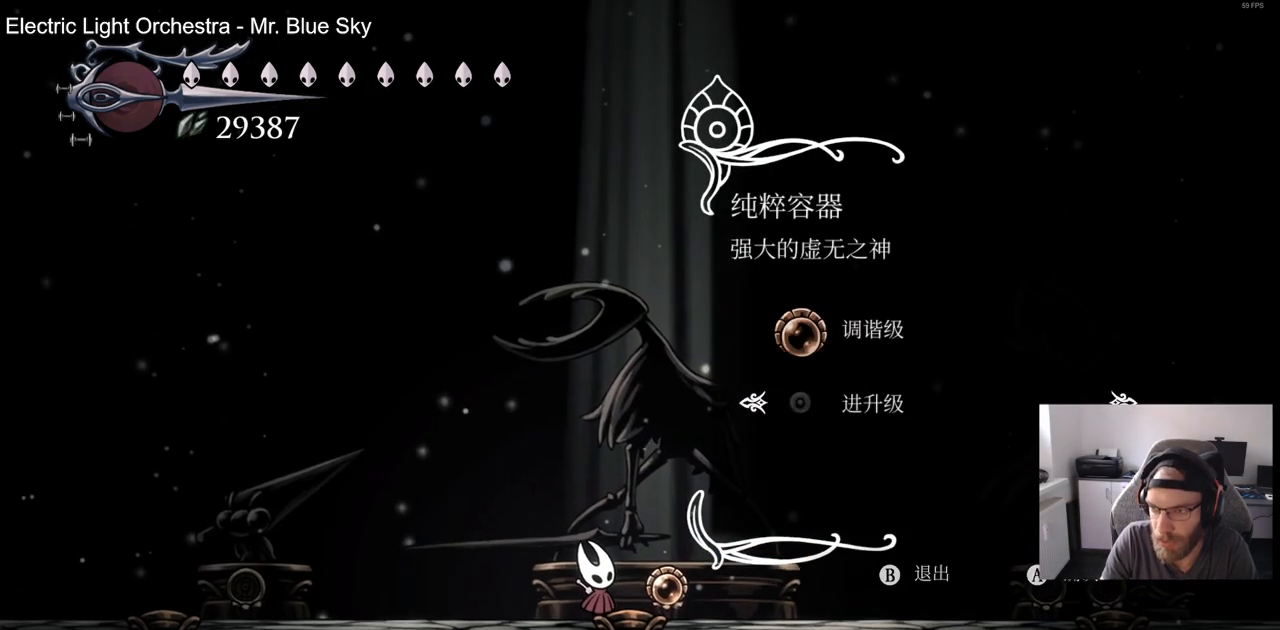
{"buttons": [], "left_stick": "center", "right_stick": "center", "events": [[283, "CROSS", "down"], [367, "CROSS", "up"]]}
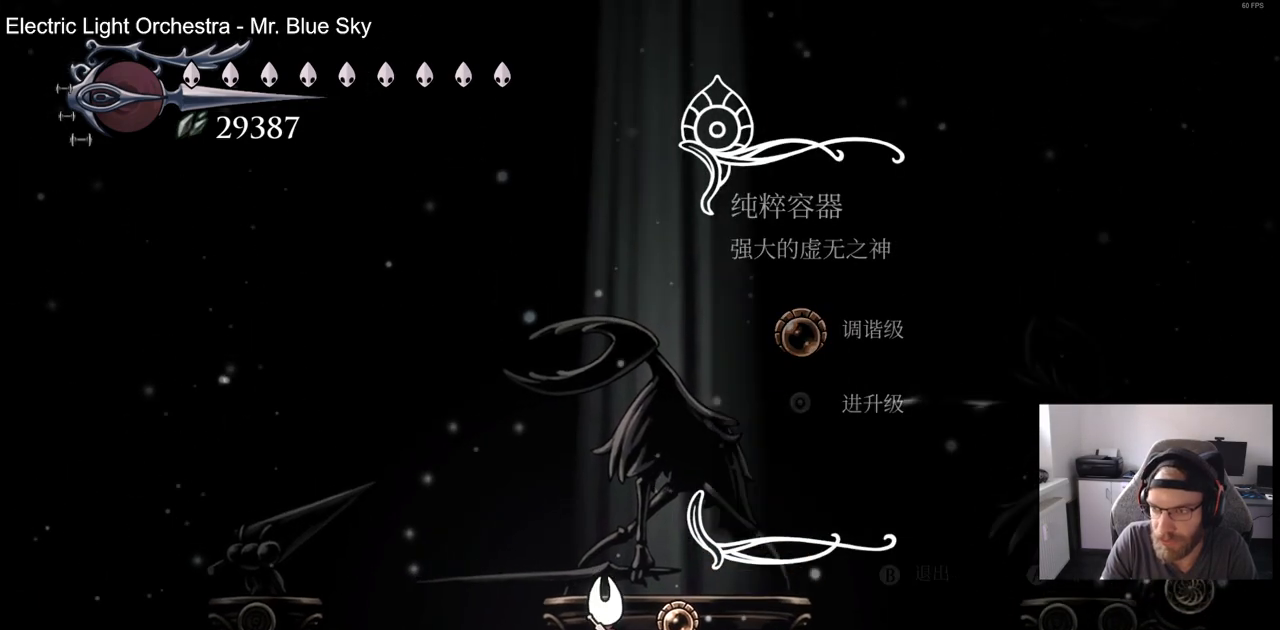
{"buttons": [], "left_stick": "center", "right_stick": "center", "events": []}
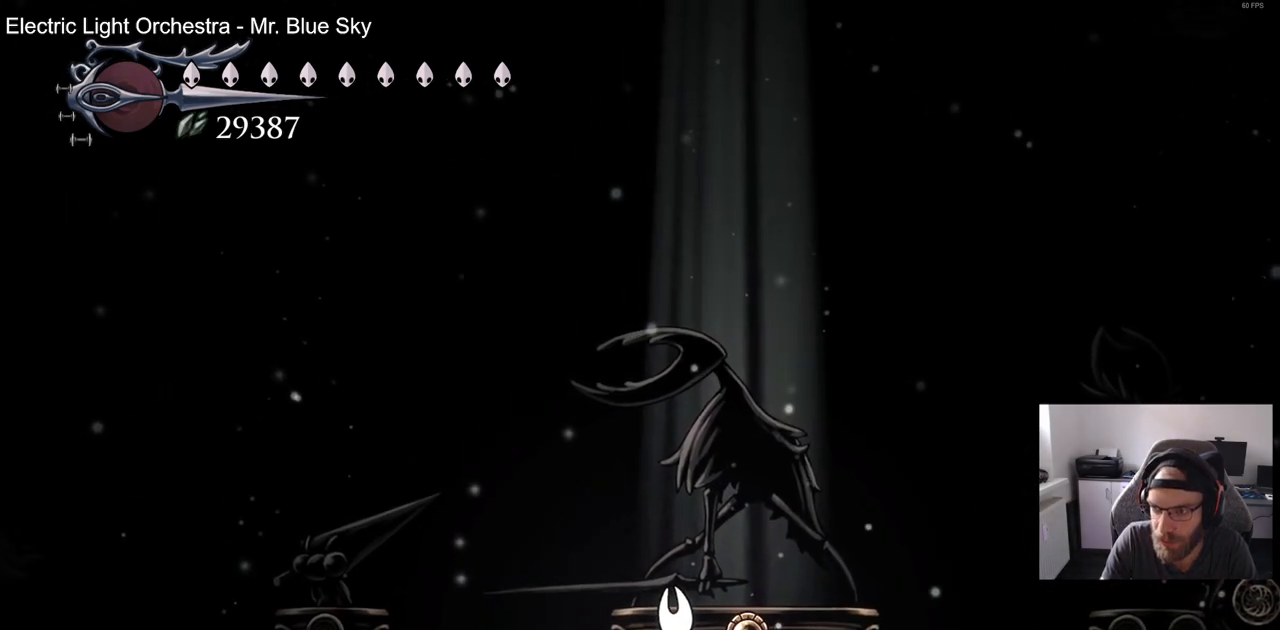
{"buttons": [], "left_stick": "center", "right_stick": "center", "events": []}
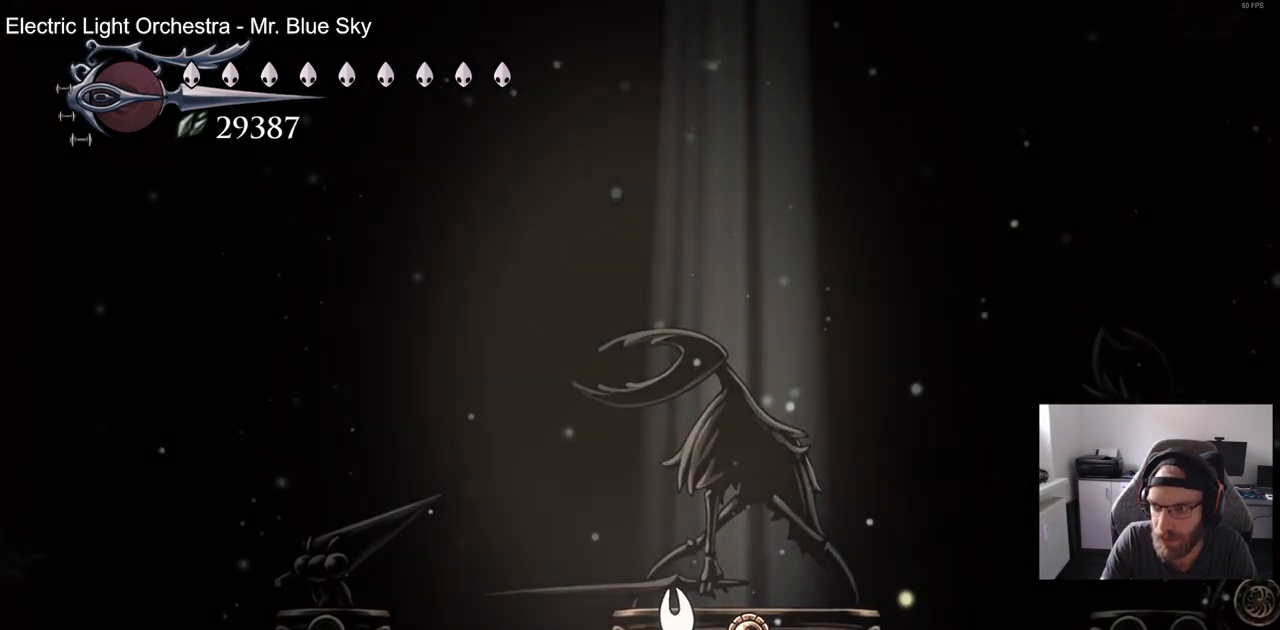
{"buttons": [], "left_stick": "center", "right_stick": "center", "events": []}
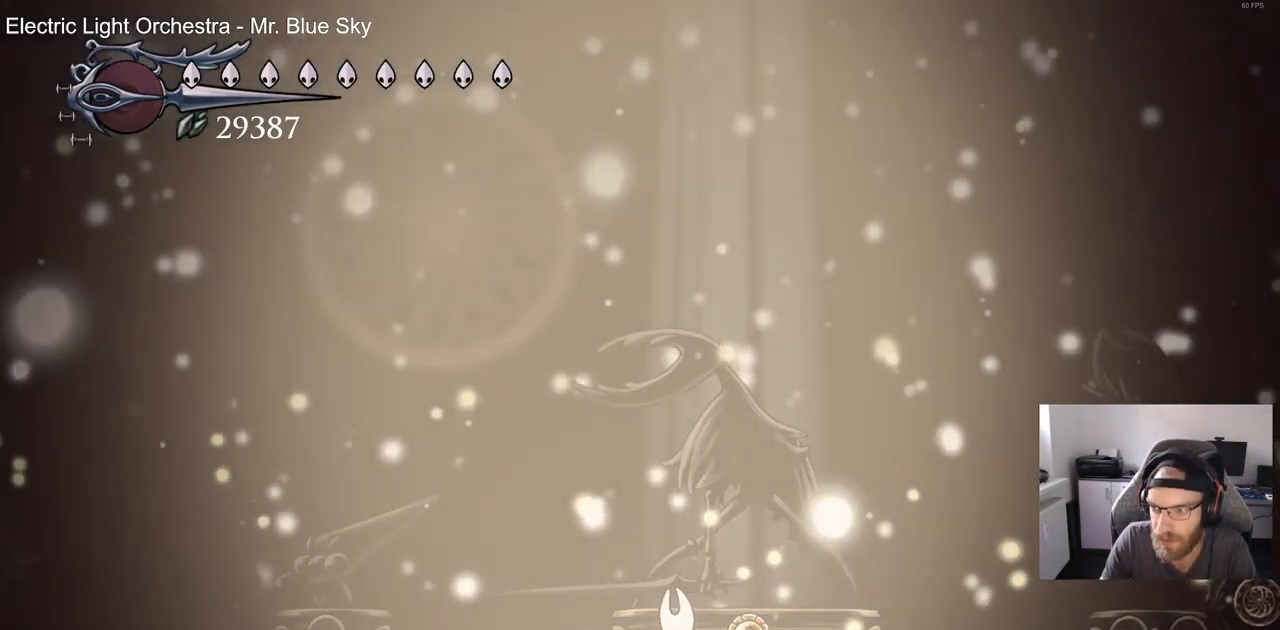
{"buttons": [], "left_stick": "center", "right_stick": "center", "events": []}
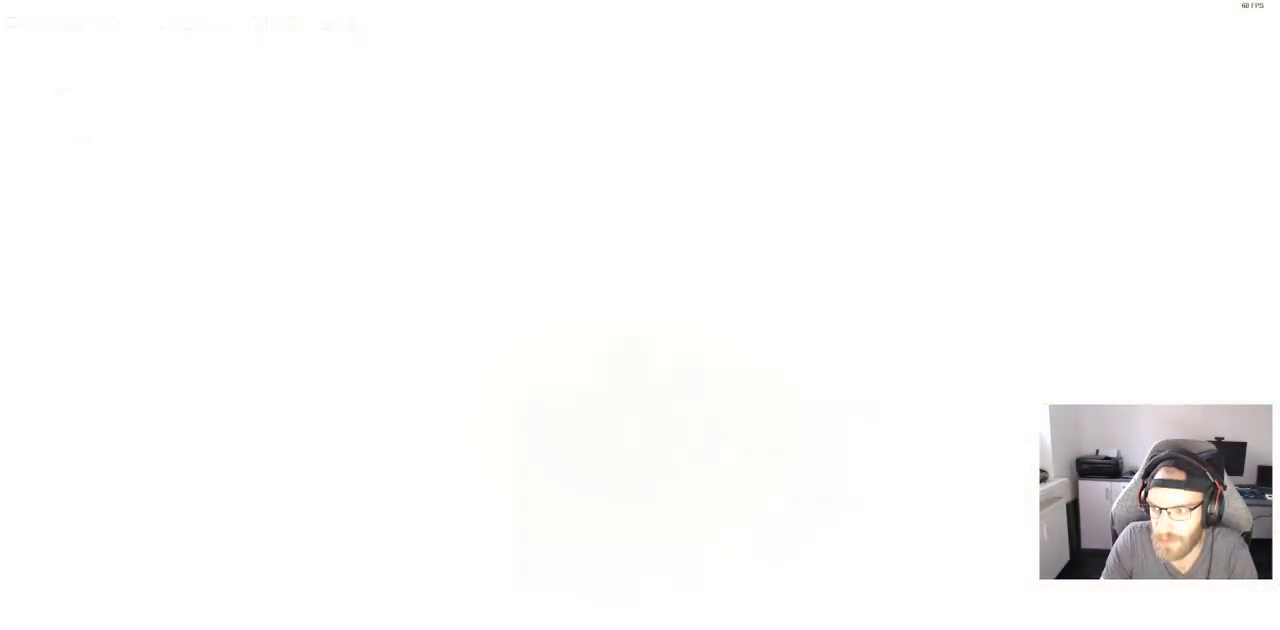
{"buttons": [], "left_stick": "center", "right_stick": "center", "events": []}
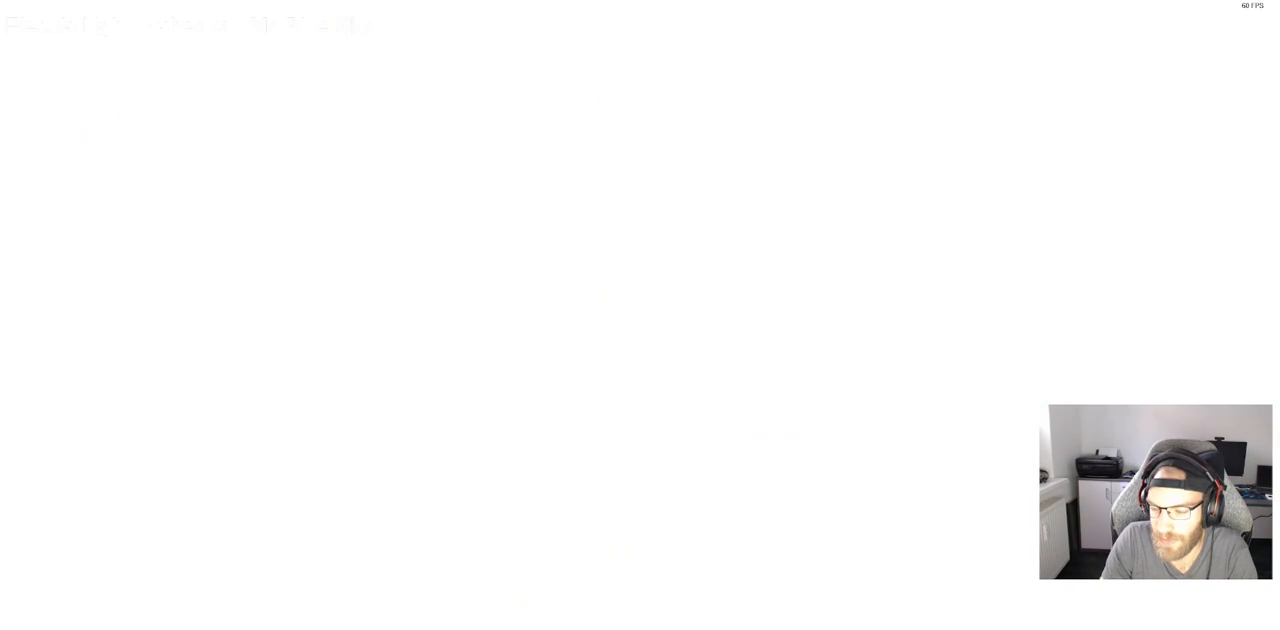
{"buttons": [], "left_stick": "center", "right_stick": "center", "events": []}
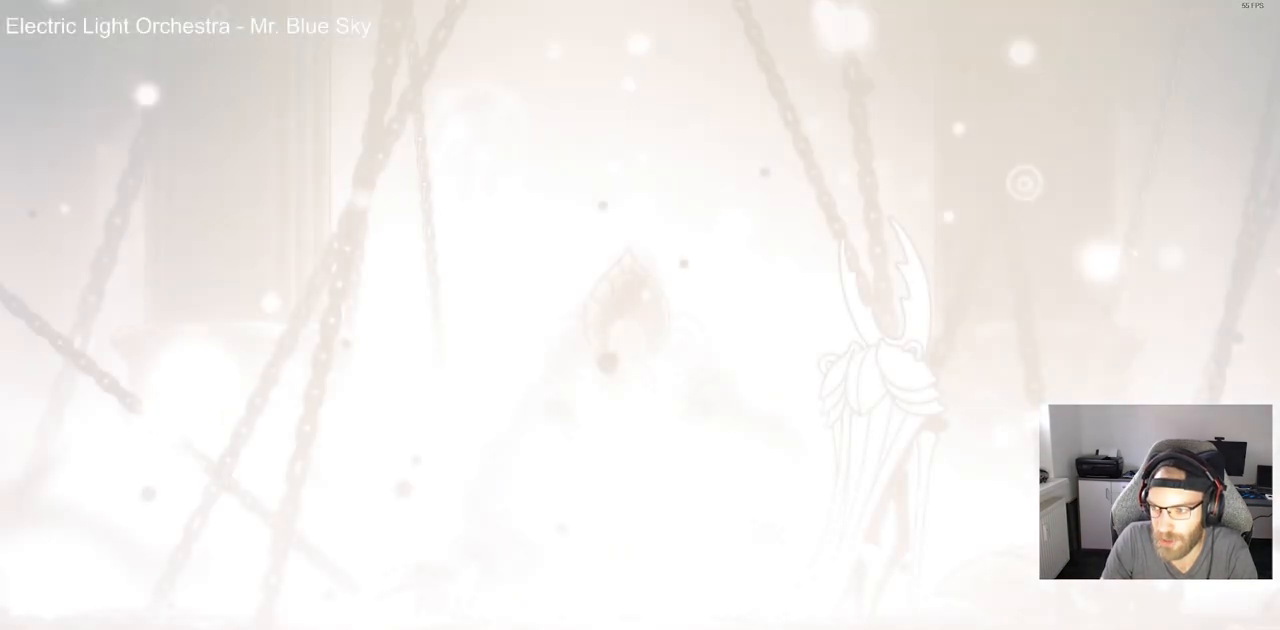
{"buttons": [], "left_stick": "center", "right_stick": "center", "events": []}
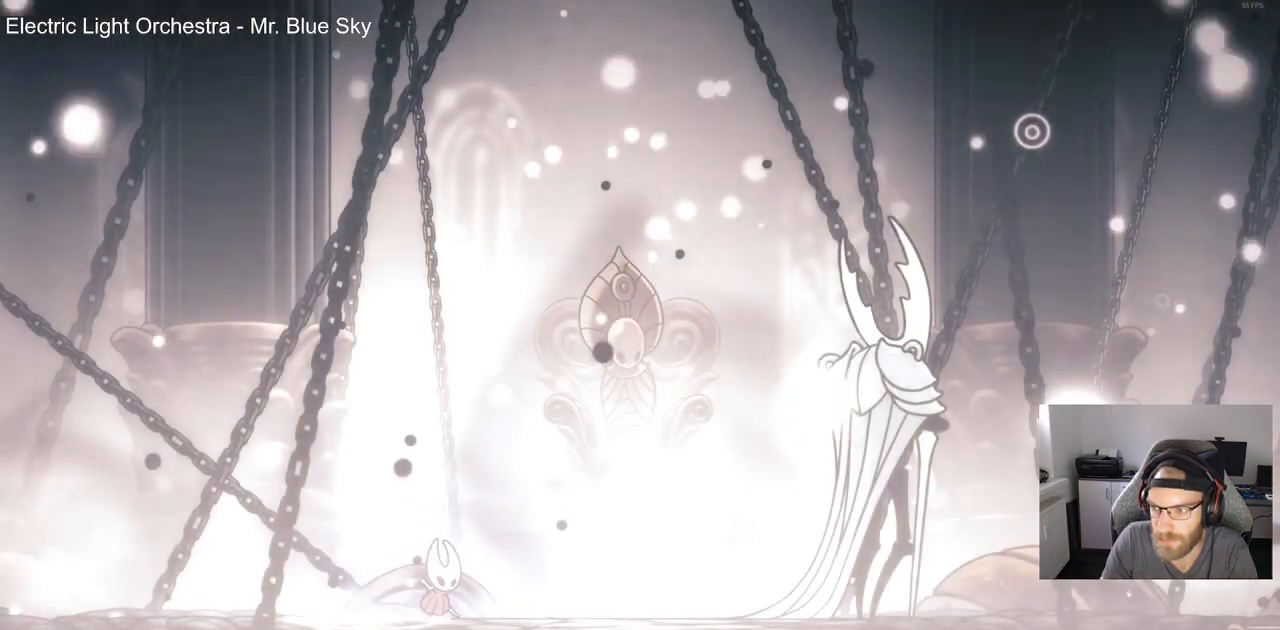
{"buttons": ["DPAD_RIGHT"], "left_stick": "center", "right_stick": "center", "events": [[300, "DPAD_RIGHT", "down"]]}
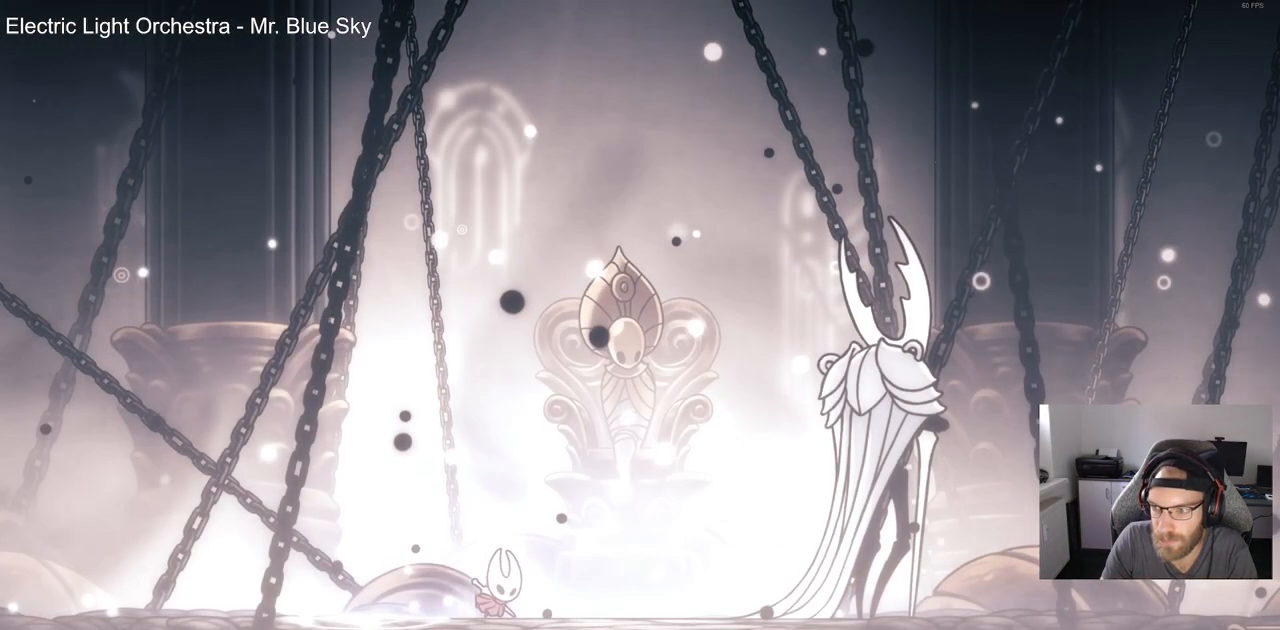
{"buttons": ["DPAD_RIGHT"], "left_stick": "center", "right_stick": "center", "events": [[367, "SQUARE", "down"], [483, "SQUARE", "up"]]}